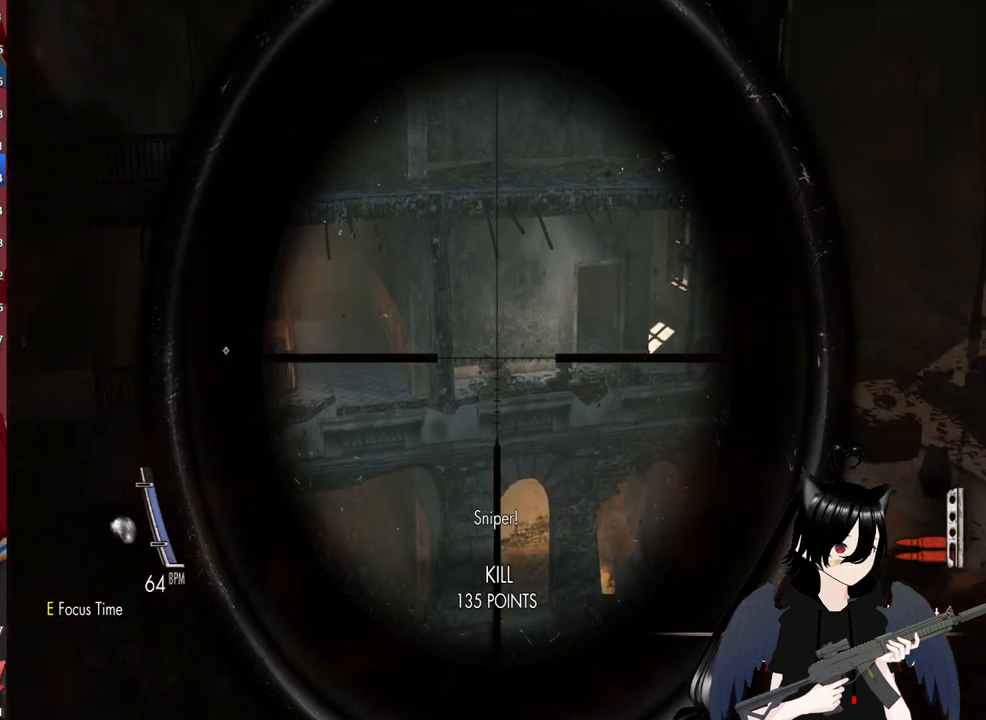
Gameplay with keyboard and mouse; each line is a JSON object with the keys and mouse buttons held at the frame after it. "events" lists presses ("down") and releases ("up") of "1", "2", "3", "4", "5", "a", "alt", "c", "caps_lock", "ctrl", "d", "e", "f", "g", "q", "r", "s", "shift", "space", "t", "tab", "v", "w", "x", "z", "mouse_left", "mouse_wheel" and "mouse_right" between this image and that frame as [ms after this image, input, new state], when the widget could be followed in between. "mouse_left", "mouse_wheel", "mouse_right" = the "left", "wheel", "right" buttons of the "mouse" list. No other keys are recorded. "wheel" means that the mouse wheel is clicked or scrolled. "mouse_move" is the direction in which the mouse moves at that frame (one of eight, or "still"), when it could be read.
{"keys": [], "mouse": ["right"], "mouse_move": "still", "events": []}
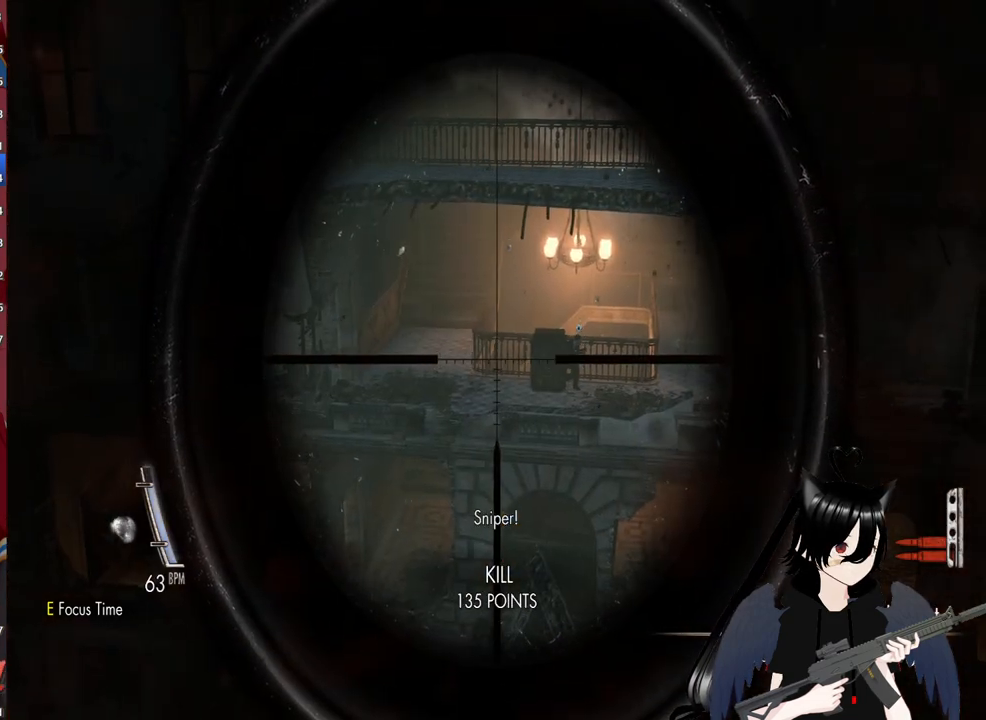
{"keys": ["r"], "mouse": ["right"], "mouse_move": "still", "events": [[440, "r", "down"]]}
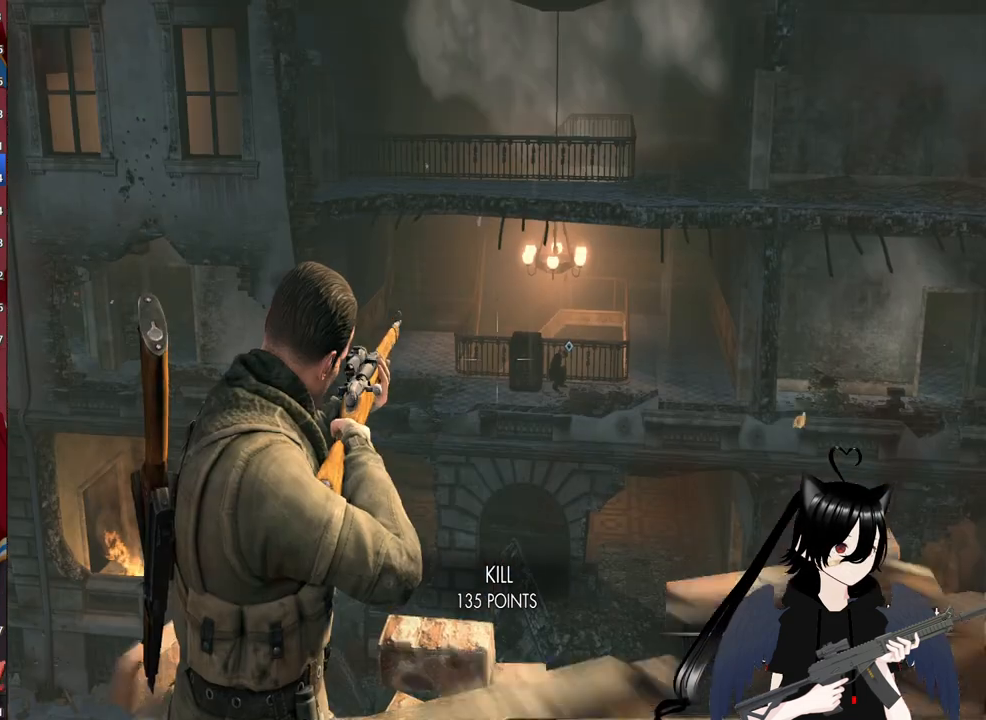
{"keys": [], "mouse": ["right"], "mouse_move": "left", "events": [[60, "r", "up"]]}
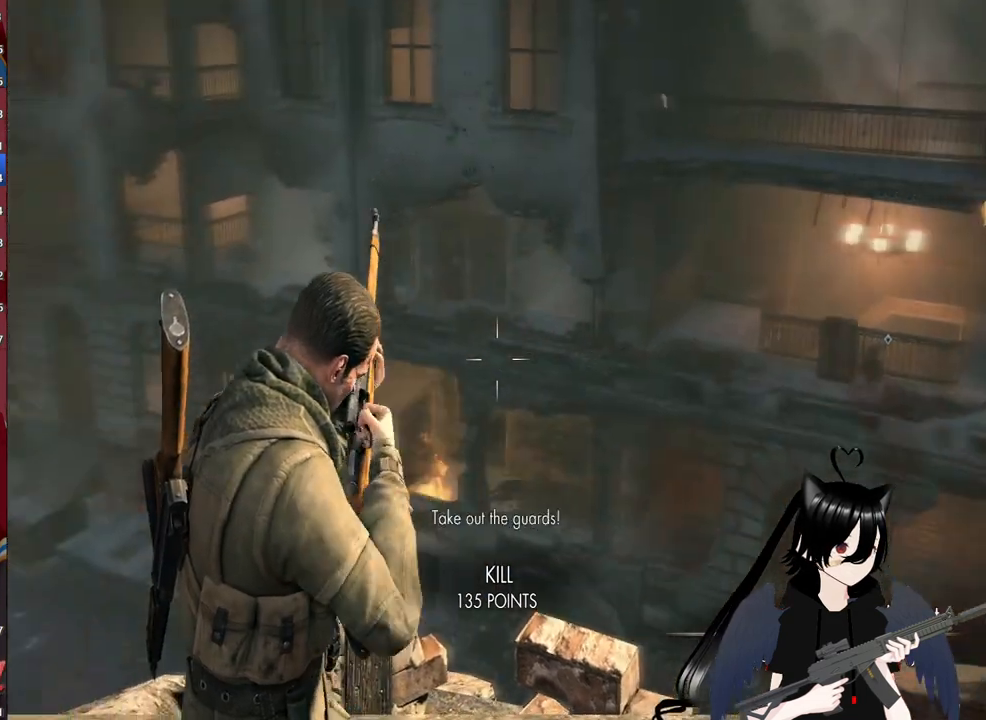
{"keys": [], "mouse": ["right"], "mouse_move": "still", "events": []}
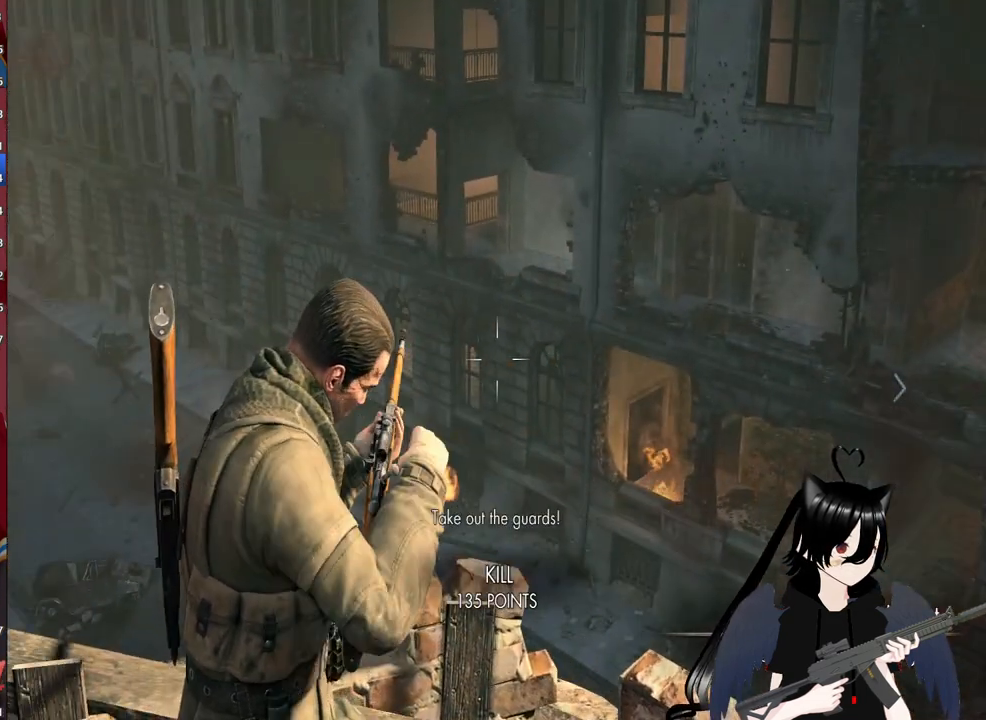
{"keys": [], "mouse": ["right"], "mouse_move": "still", "events": []}
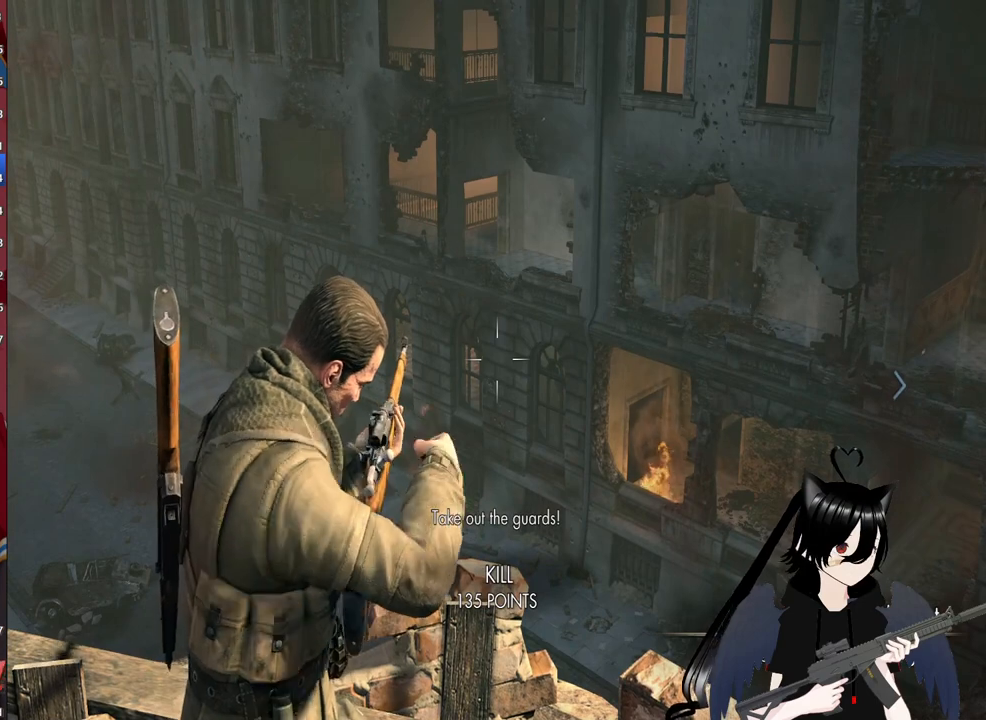
{"keys": [], "mouse": ["right"], "mouse_move": "still", "events": []}
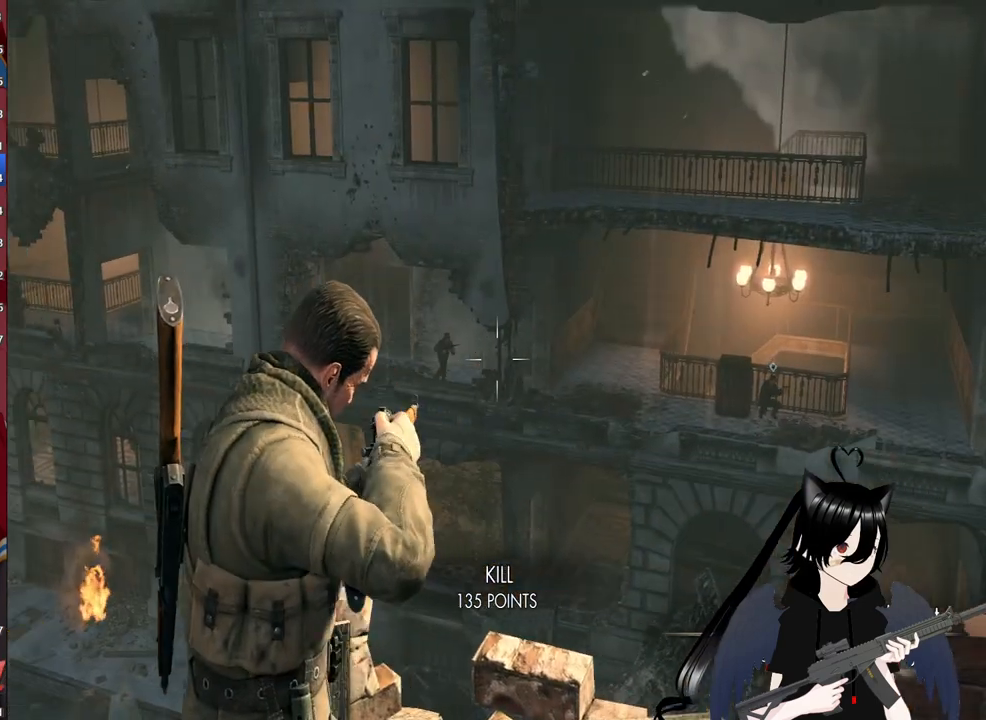
{"keys": [], "mouse": ["right"], "mouse_move": "still", "events": []}
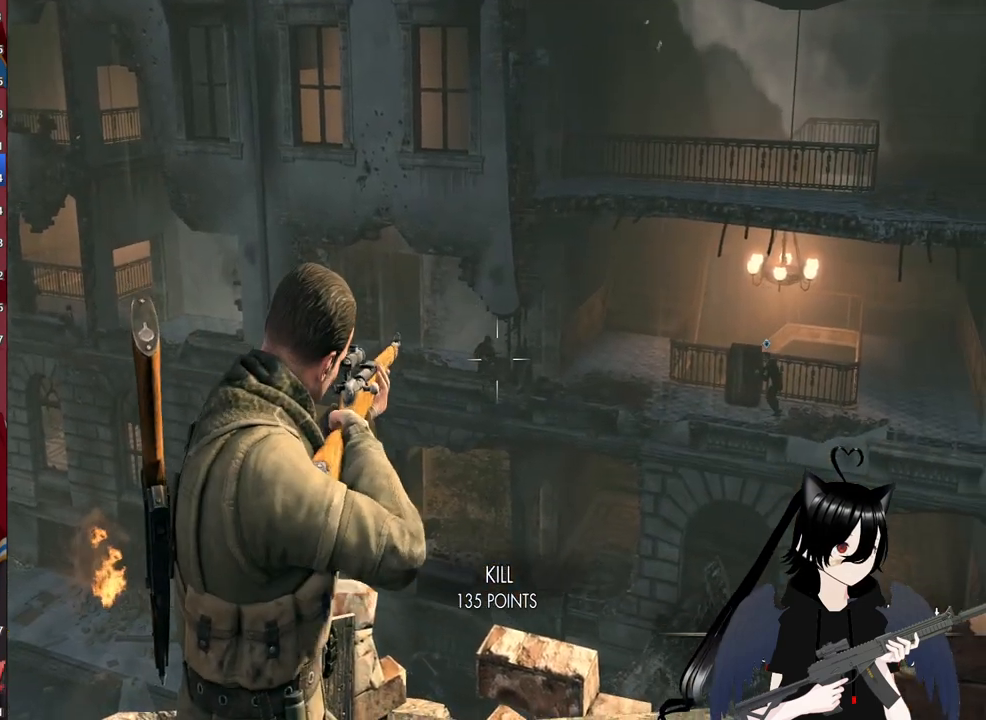
{"keys": [], "mouse": ["right"], "mouse_move": "still", "events": []}
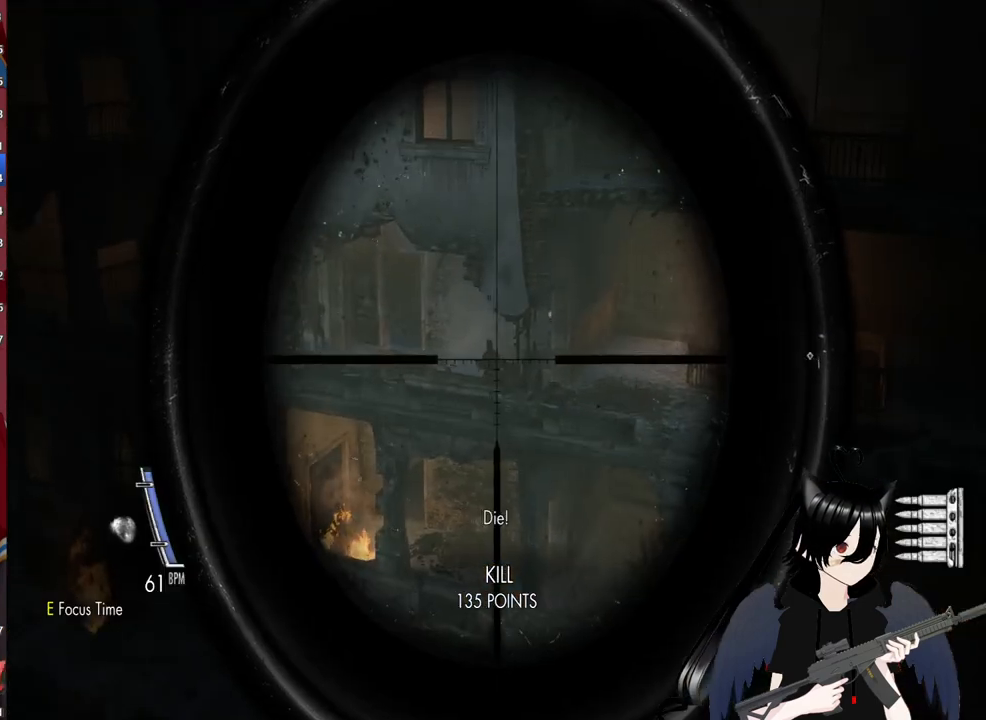
{"keys": [], "mouse": ["right"], "mouse_move": "still", "events": [[120, "mouse_left", "down"], [260, "mouse_left", "up"]]}
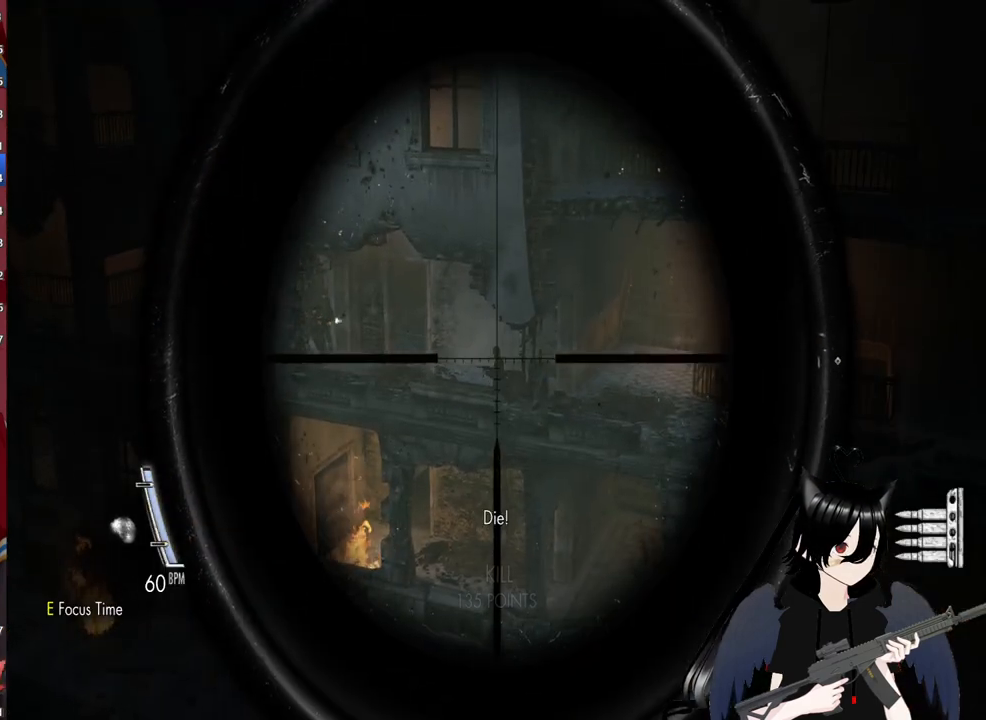
{"keys": [], "mouse": ["right"], "mouse_move": "still", "events": [[280, "mouse_left", "down"], [380, "mouse_left", "up"]]}
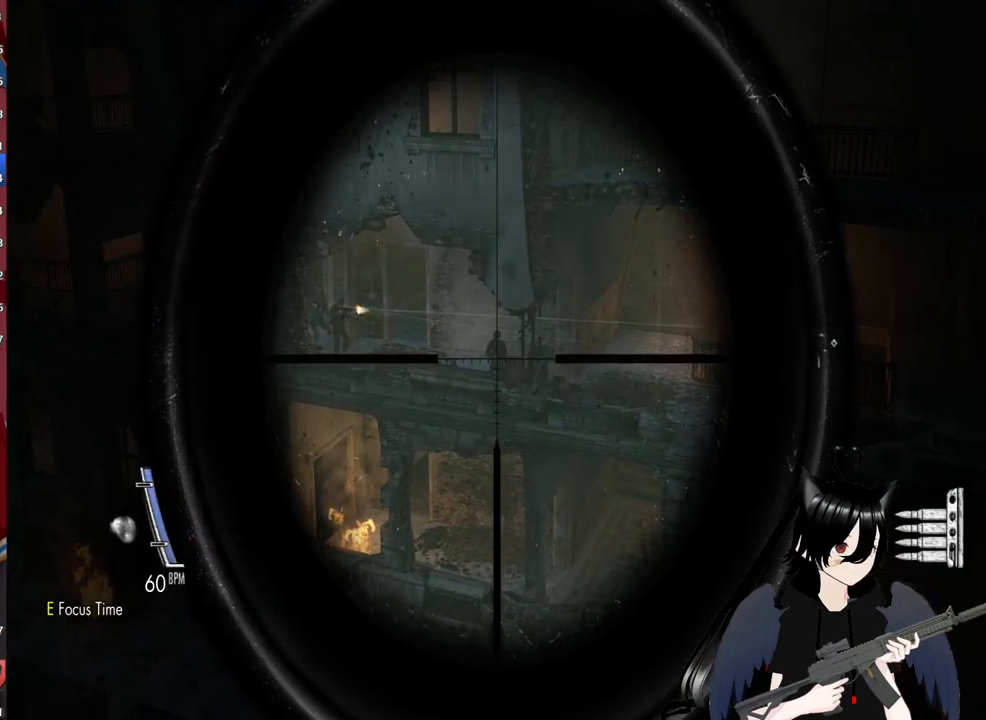
{"keys": [], "mouse": ["right"], "mouse_move": "still", "events": [[100, "mouse_left", "down"], [240, "mouse_left", "up"]]}
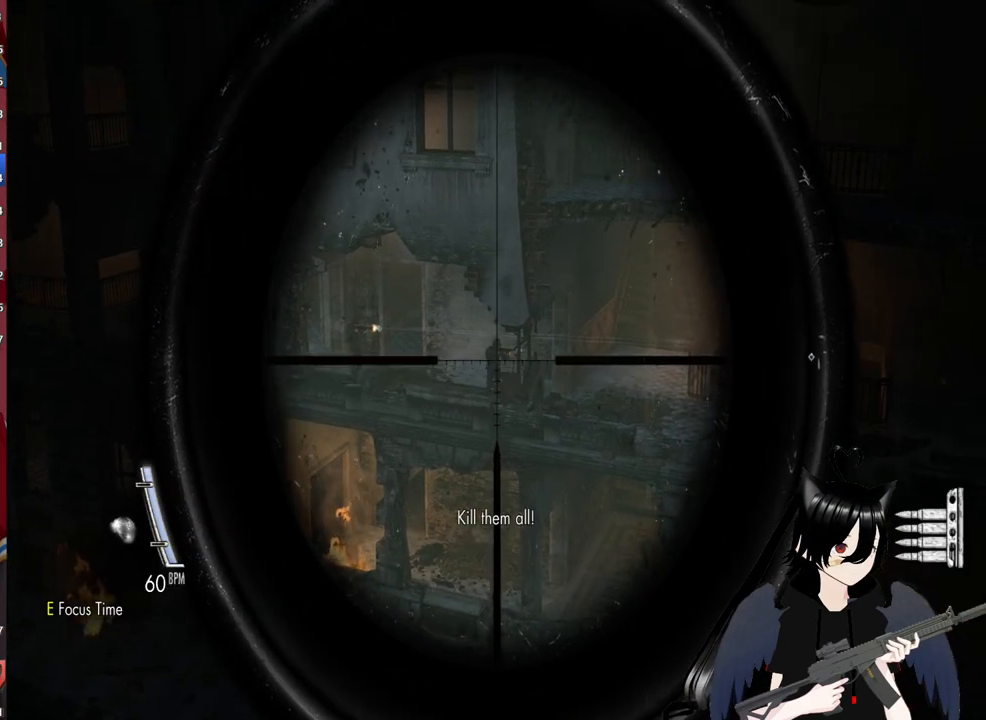
{"keys": [], "mouse": ["right"], "mouse_move": "down-left", "events": [[120, "mouse_left", "down"], [260, "mouse_left", "up"]]}
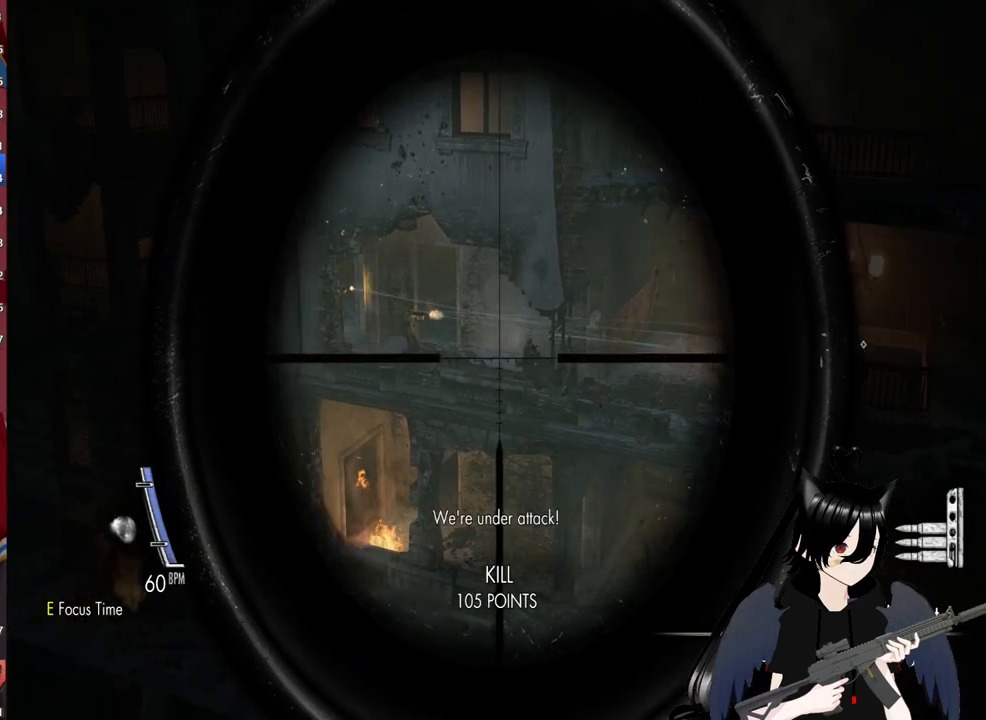
{"keys": [], "mouse": ["right"], "mouse_move": "still", "events": []}
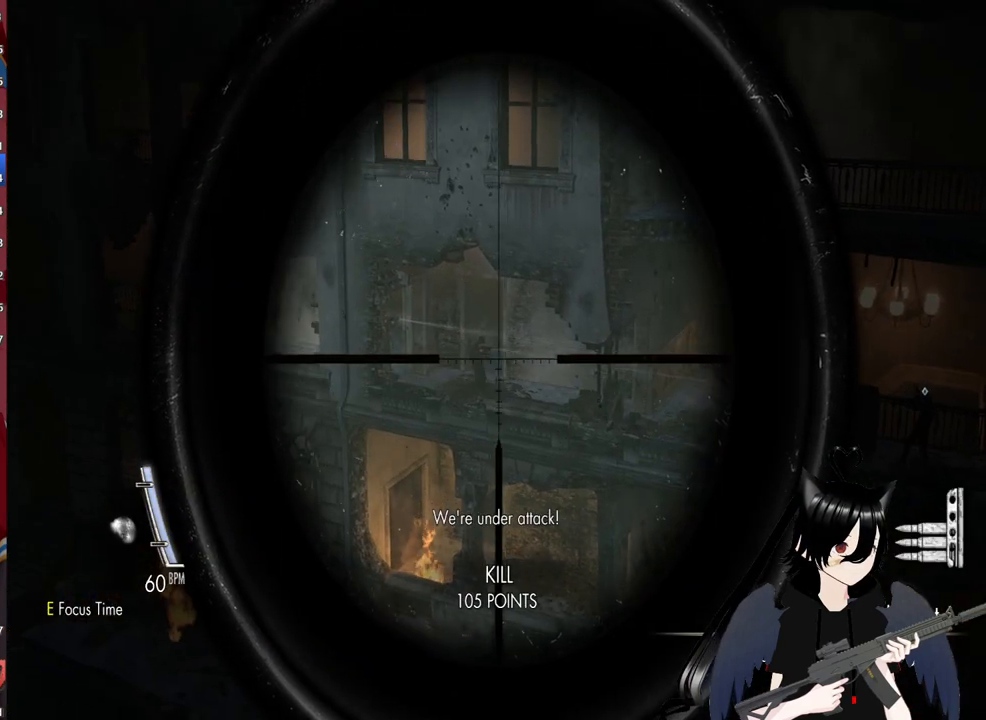
{"keys": [], "mouse": ["left", "right"], "mouse_move": "still", "events": [[420, "mouse_left", "down"]]}
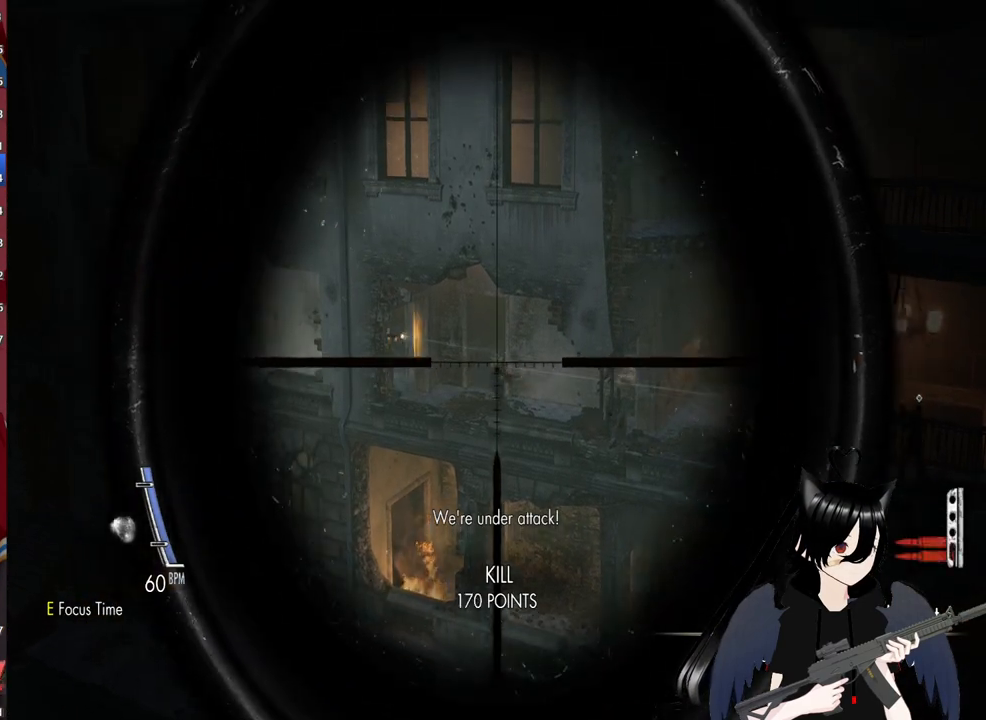
{"keys": [], "mouse": ["right"], "mouse_move": "up-left", "events": [[60, "mouse_left", "up"]]}
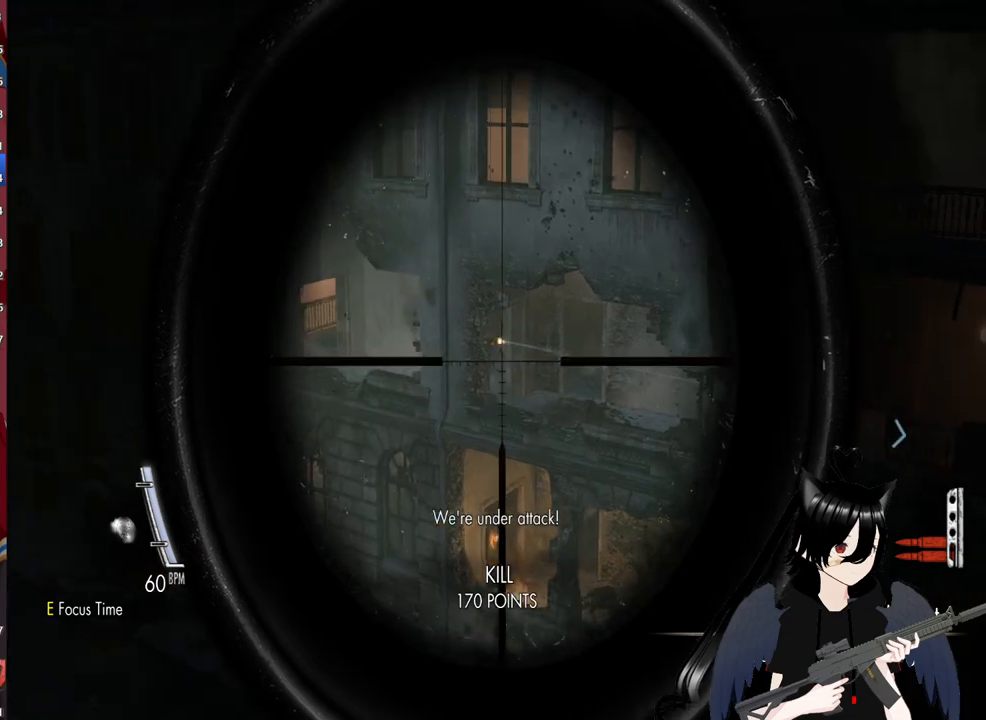
{"keys": [], "mouse": ["right"], "mouse_move": "still", "events": []}
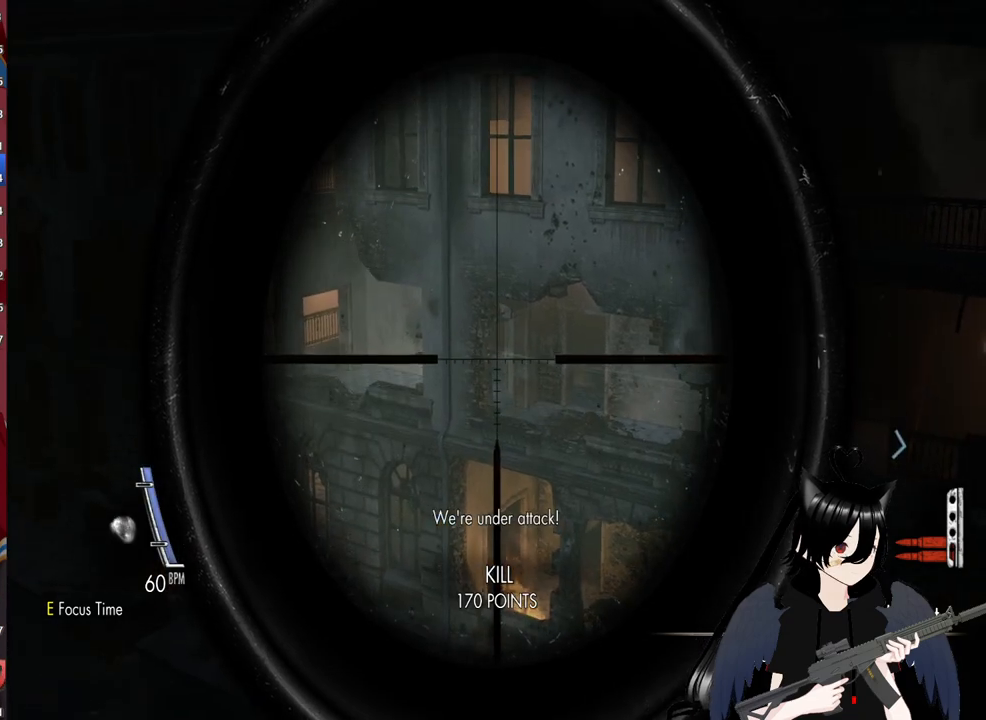
{"keys": [], "mouse": ["right"], "mouse_move": "still", "events": []}
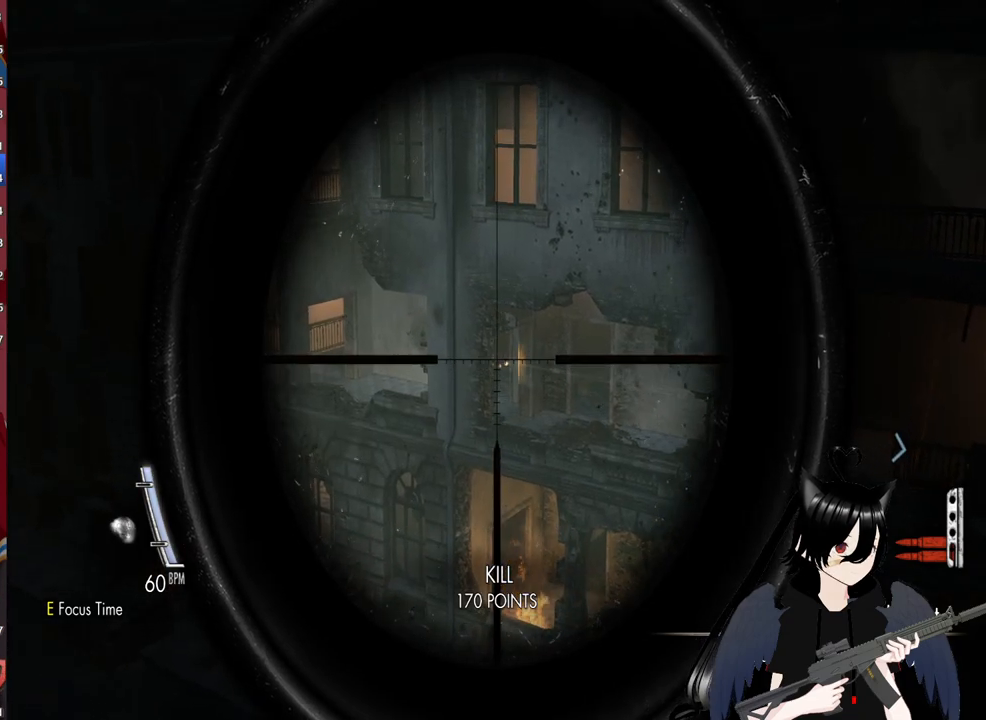
{"keys": [], "mouse": ["left", "right"], "mouse_move": "still", "events": [[400, "mouse_left", "down"]]}
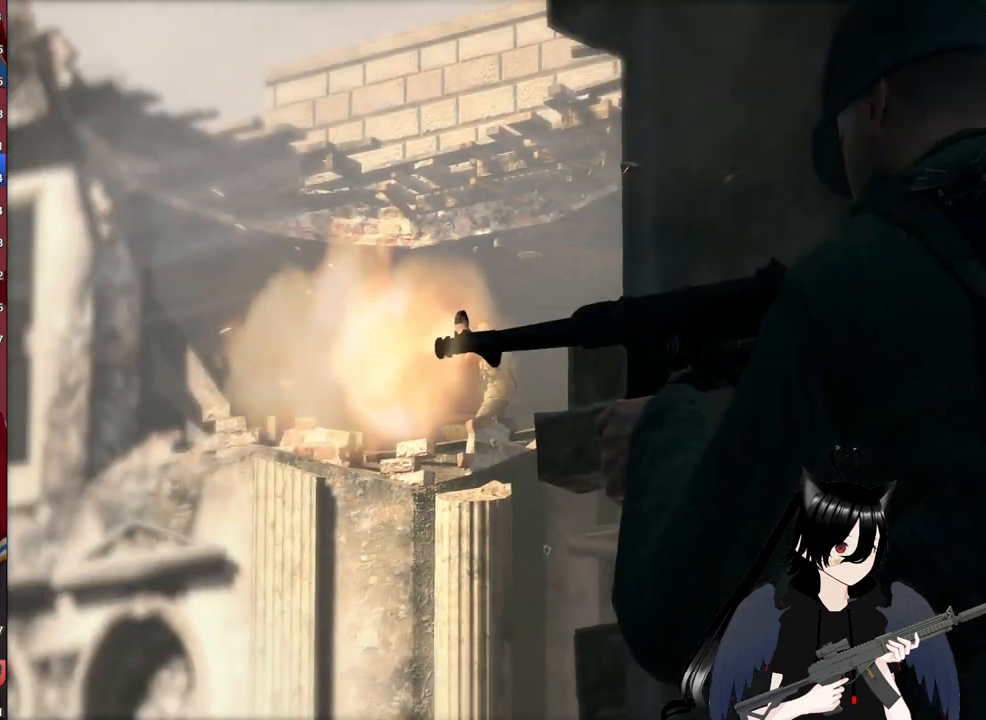
{"keys": [], "mouse": [], "mouse_move": "still", "events": [[80, "mouse_left", "up"], [400, "mouse_right", "up"]]}
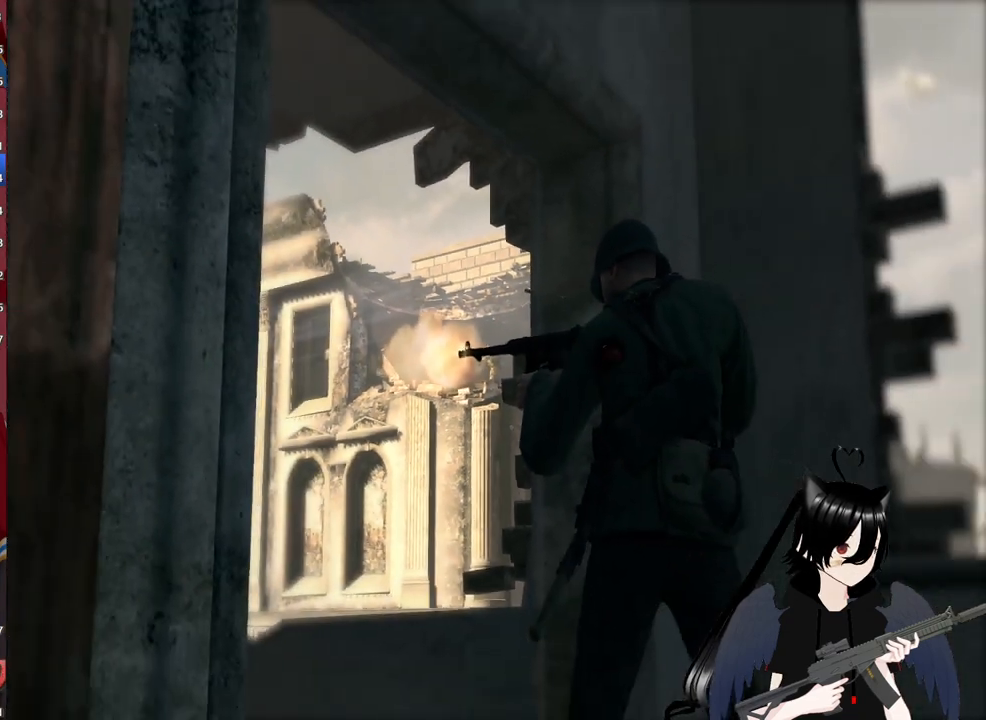
{"keys": [], "mouse": [], "mouse_move": "still", "events": []}
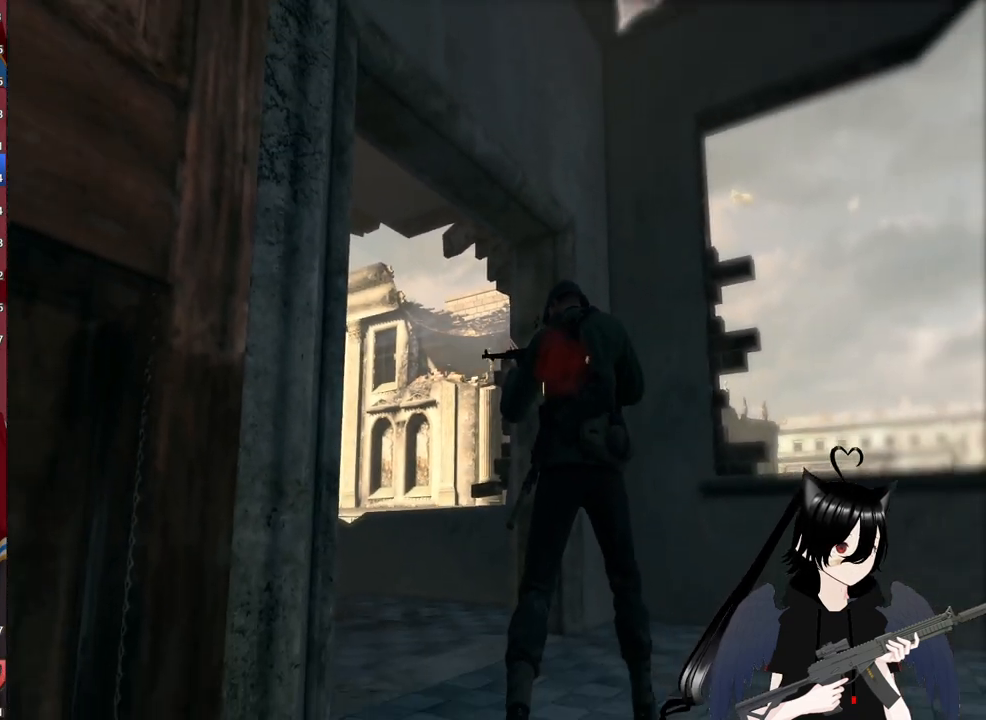
{"keys": [], "mouse": [], "mouse_move": "still", "events": []}
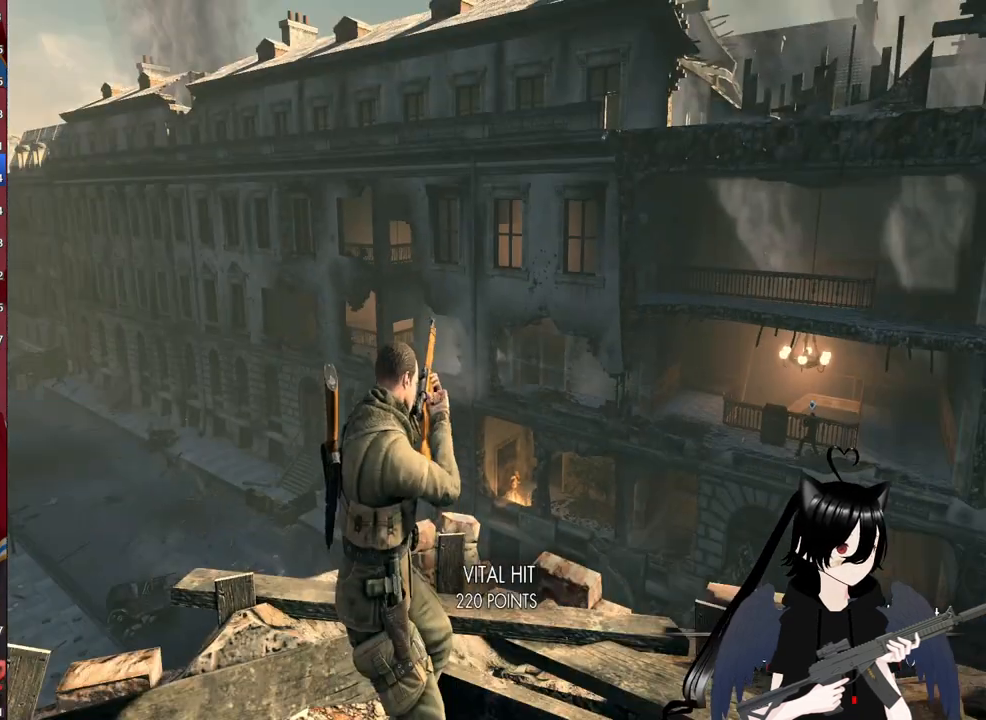
{"keys": [], "mouse": ["right"], "mouse_move": "down-right", "events": [[120, "mouse_right", "down"]]}
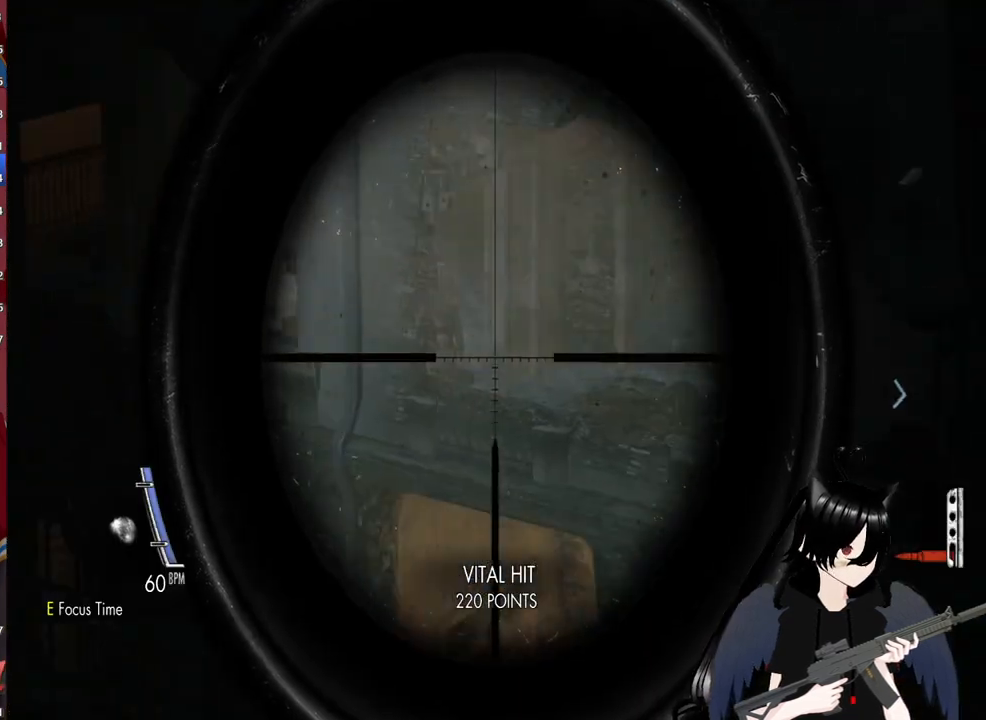
{"keys": [], "mouse": [], "mouse_move": "right", "events": [[180, "mouse_right", "up"], [240, "mouse_right", "down"], [280, "mouse_right", "up"]]}
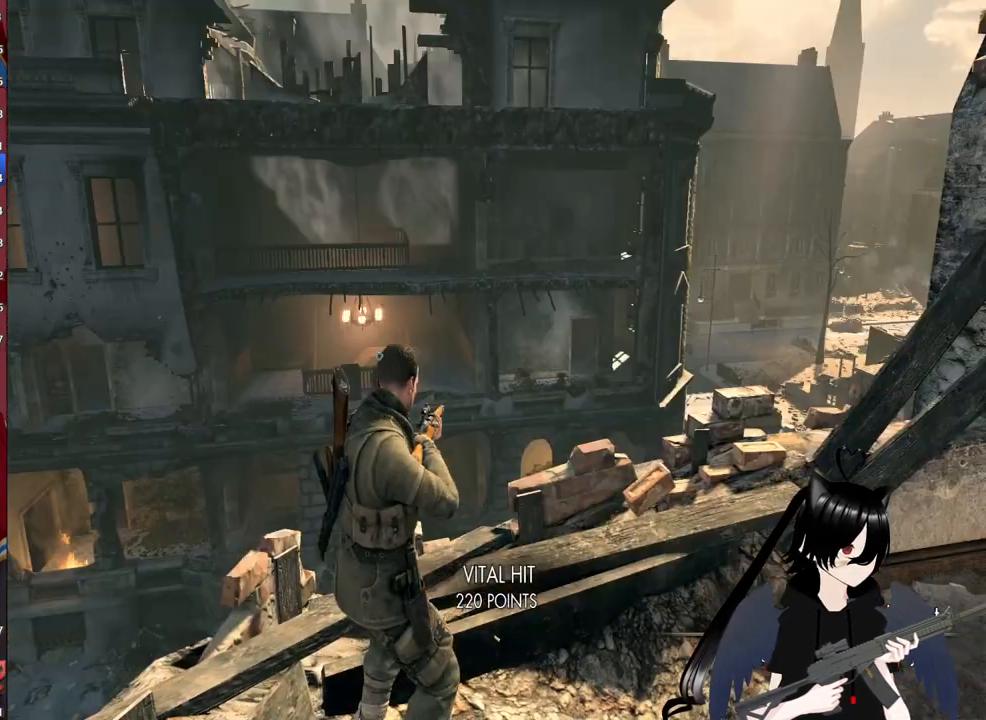
{"keys": ["r"], "mouse": [], "mouse_move": "still", "events": [[480, "r", "down"]]}
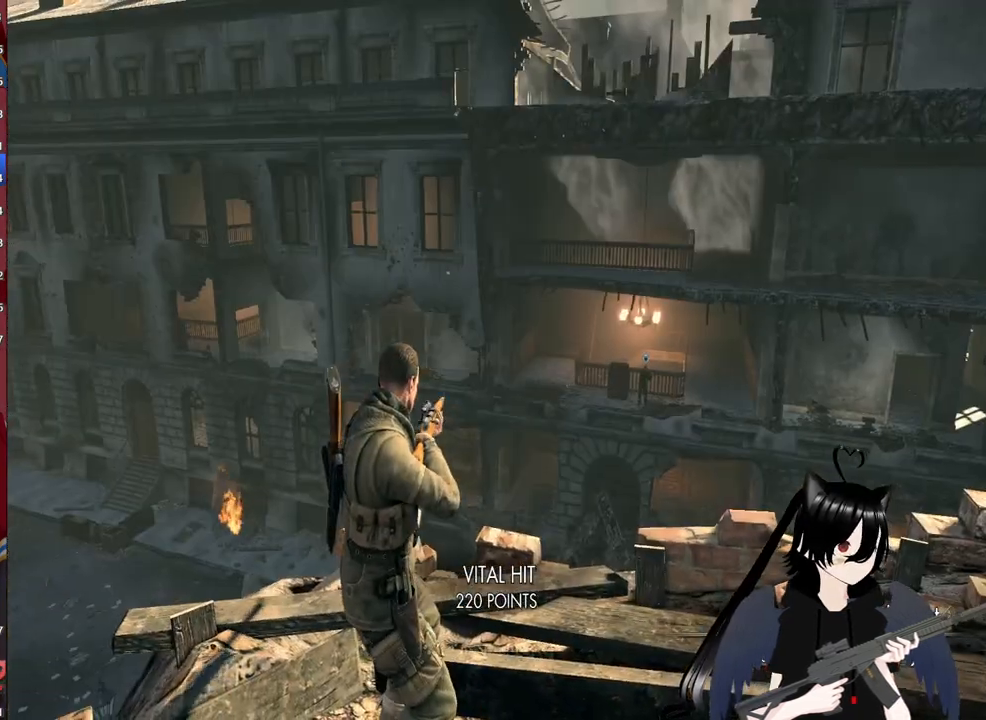
{"keys": ["s"], "mouse": [], "mouse_move": "still", "events": [[120, "r", "up"], [460, "s", "down"]]}
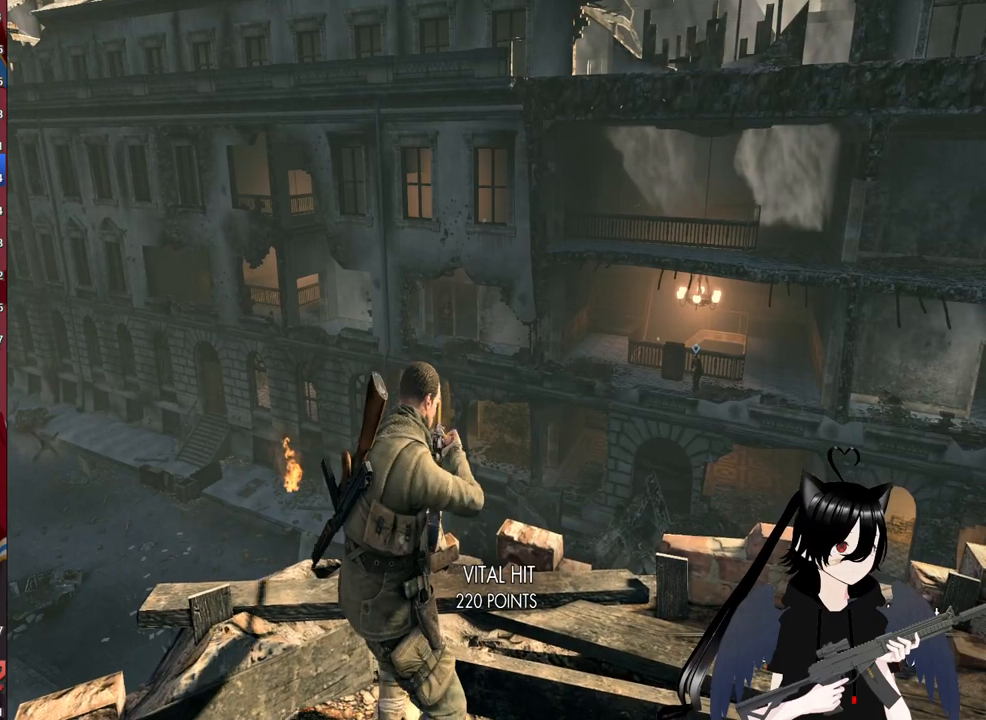
{"keys": ["s"], "mouse": [], "mouse_move": "still", "events": [[200, "d", "down"], [380, "d", "up"]]}
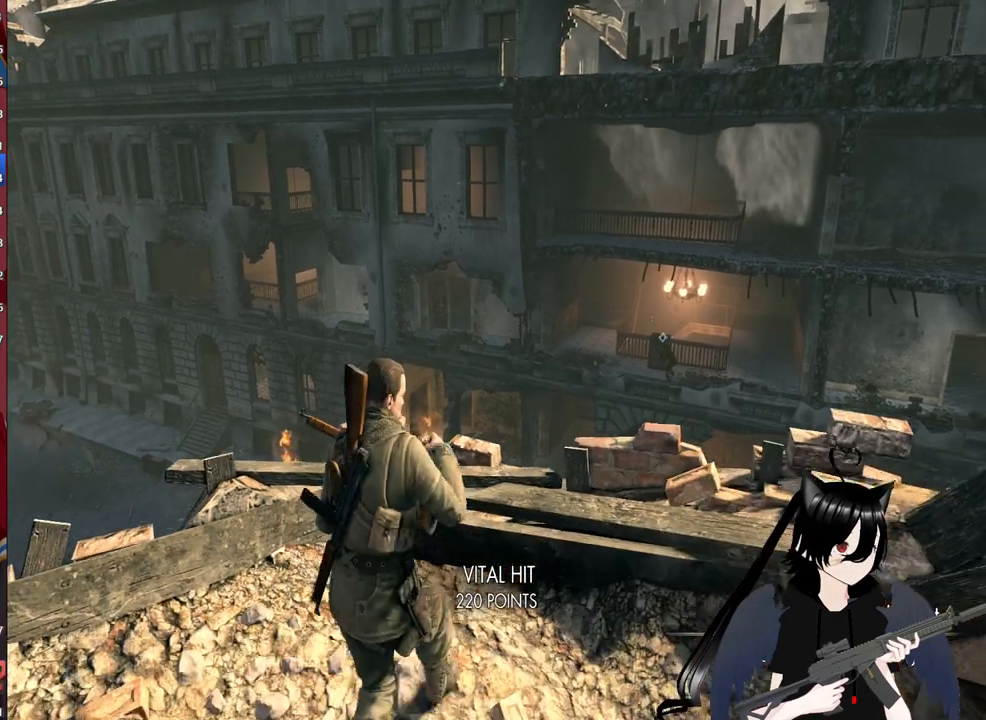
{"keys": [], "mouse": [], "mouse_move": "still", "events": [[160, "s", "up"]]}
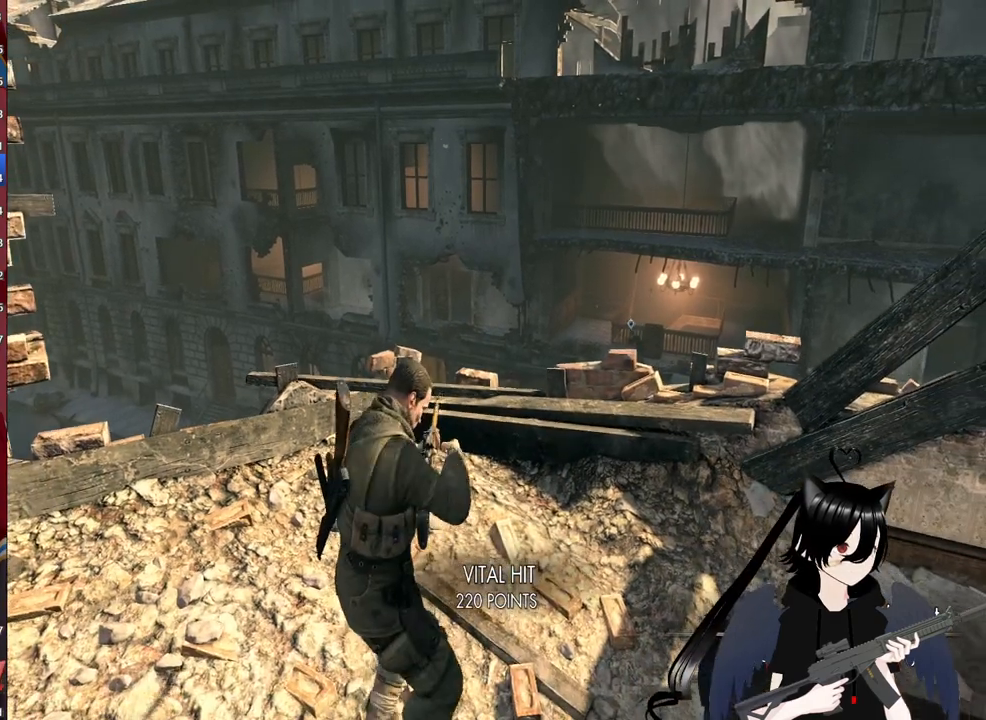
{"keys": [], "mouse": [], "mouse_move": "still", "events": [[320, "a", "down"], [500, "a", "up"]]}